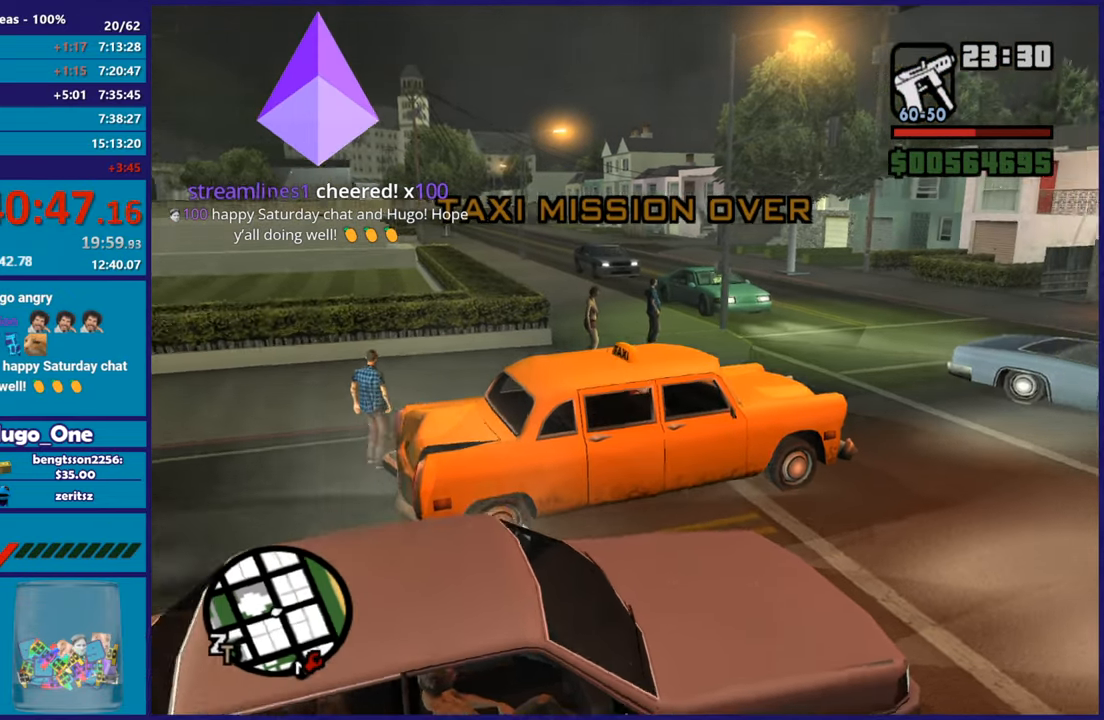
Gameplay with a controller (Xbox layout); each line is a JSON object with the inputs held at the frame after it. "events" lists button and stick changes between this image and that frame as [ms after this image, input, new state], when the widget could be followed in between.
{"buttons": ["R2"], "left_stick": "left", "right_stick": "down-left"}
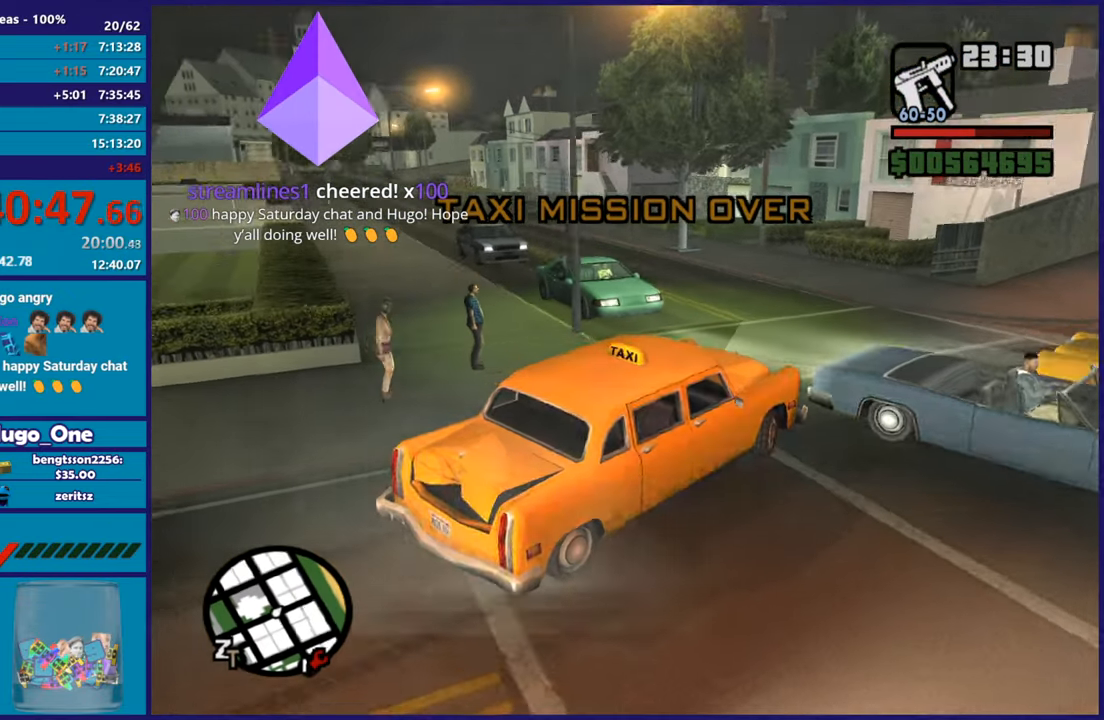
{"buttons": ["L2"], "left_stick": "center", "right_stick": "center", "events": [[100, "R2", "up"], [217, "L2", "down"], [217, "left_stick", "center"], [217, "right_stick", "center"], [351, "Y", "down"], [484, "Y", "up"]]}
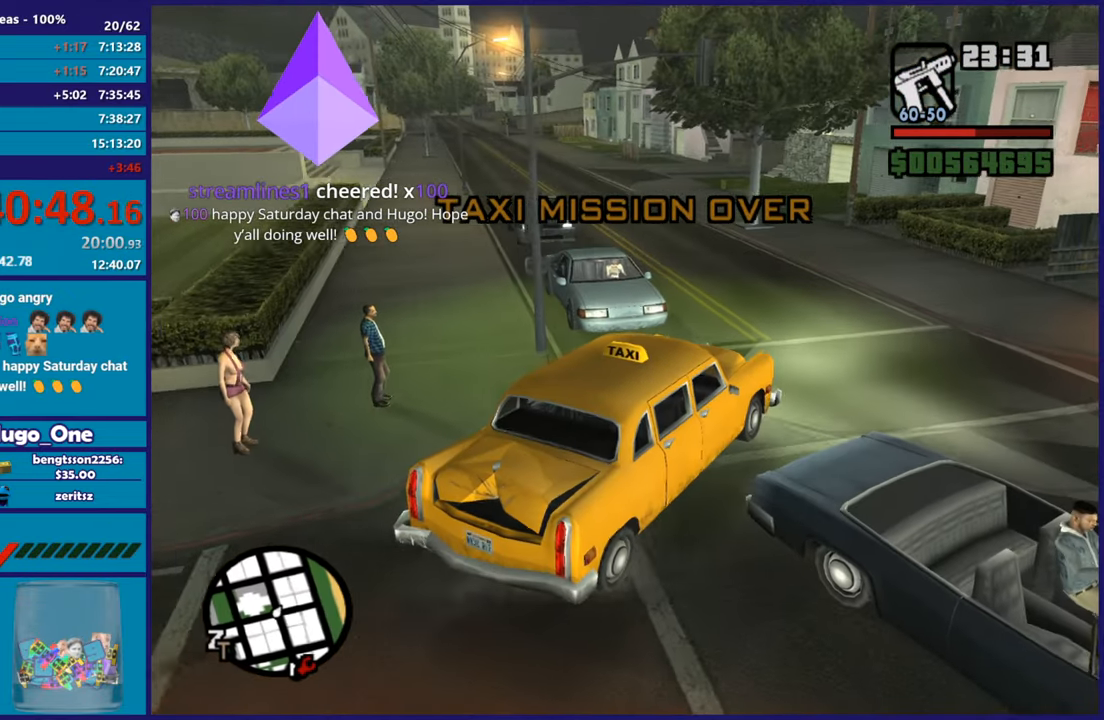
{"buttons": [], "left_stick": "left", "right_stick": "down-left", "events": [[67, "Y", "down"], [183, "Y", "up"], [200, "left_stick", "left"], [217, "L2", "up"], [250, "Y", "down"], [367, "Y", "up"], [450, "right_stick", "down-left"]]}
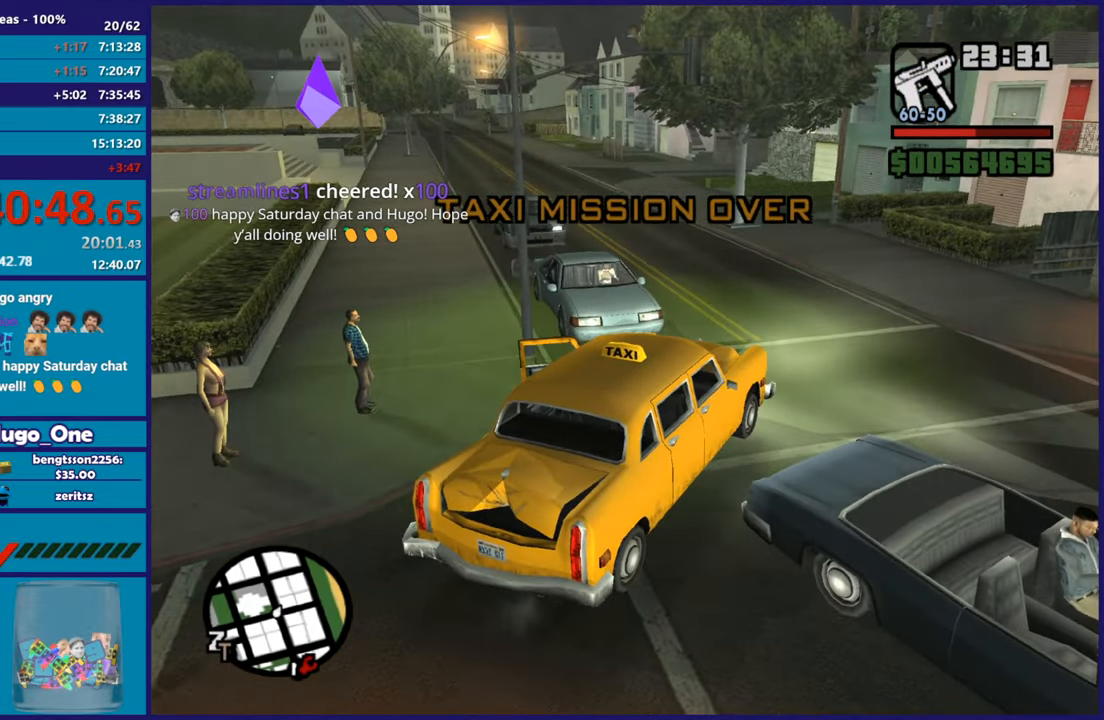
{"buttons": ["A"], "left_stick": "up-left", "right_stick": "center", "events": [[67, "left_stick", "up-left"], [150, "right_stick", "center"], [234, "A", "down"], [334, "A", "up"], [417, "A", "down"]]}
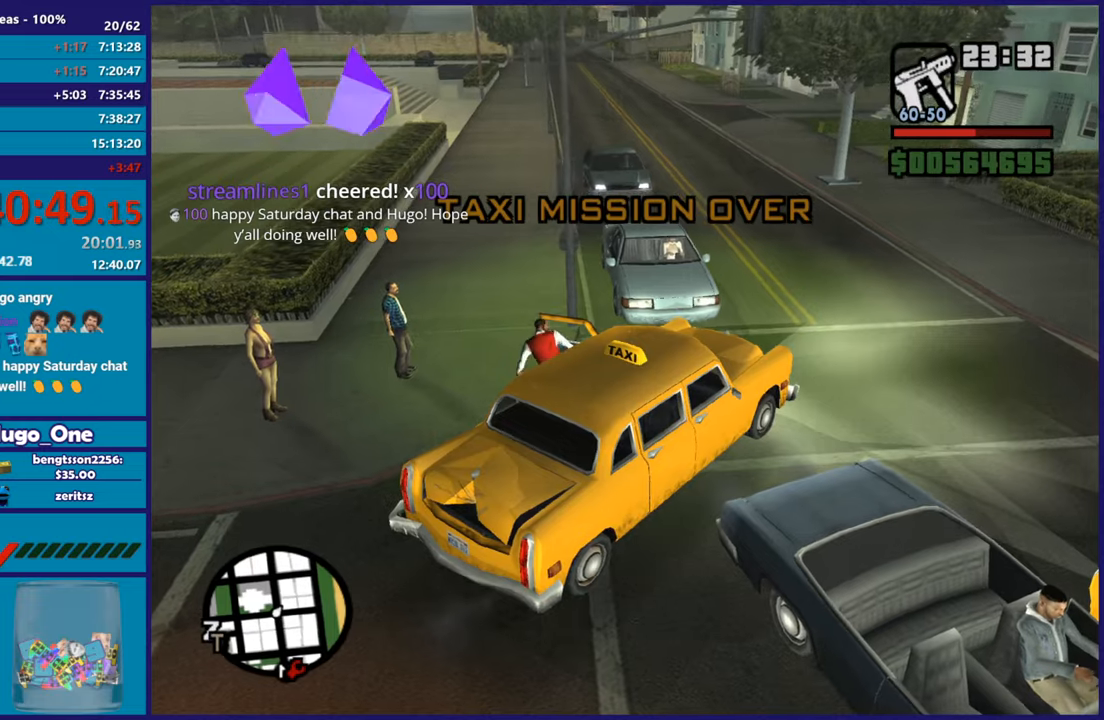
{"buttons": ["A"], "left_stick": "up-left", "right_stick": "center", "events": [[17, "A", "up"], [100, "A", "down"], [200, "A", "up"], [300, "A", "down"], [400, "A", "up"], [500, "A", "down"]]}
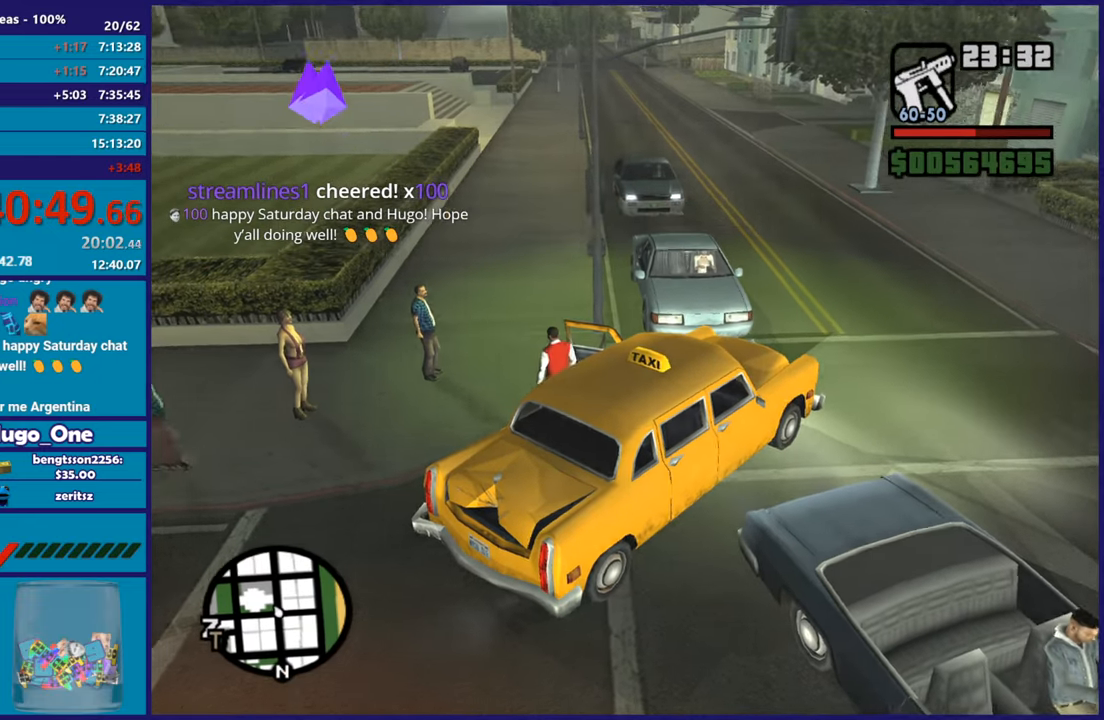
{"buttons": [], "left_stick": "up", "right_stick": "center", "events": [[100, "A", "up"], [184, "A", "down"], [301, "A", "up"], [351, "left_stick", "up"], [401, "A", "down"], [484, "A", "up"]]}
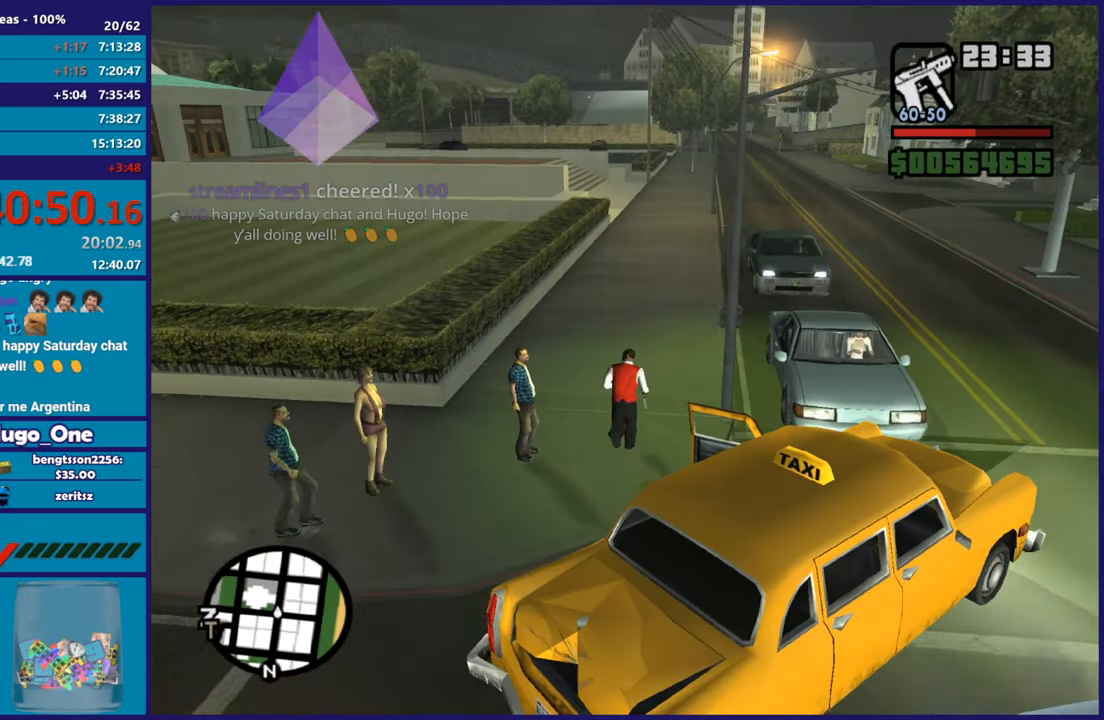
{"buttons": ["A"], "left_stick": "up", "right_stick": "center", "events": [[67, "A", "down"], [167, "A", "up"], [250, "A", "down"], [334, "A", "up"], [434, "A", "down"]]}
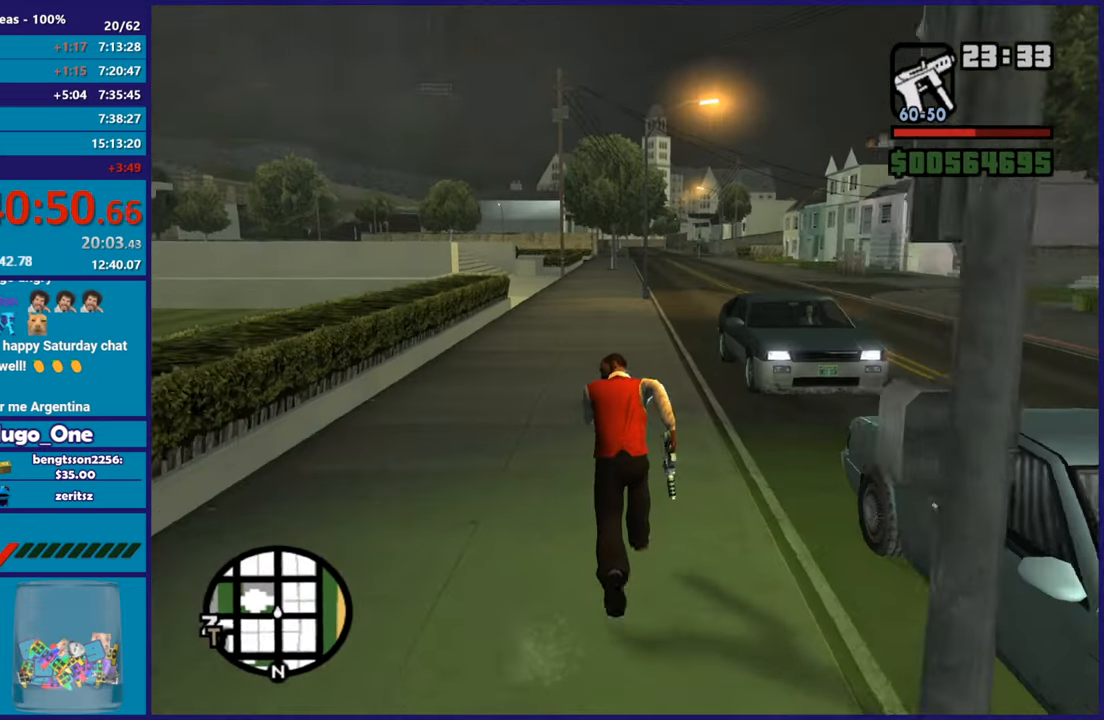
{"buttons": ["Y"], "left_stick": "up", "right_stick": "center", "events": [[17, "A", "up"], [84, "A", "down"], [201, "A", "up"], [267, "A", "down"], [367, "A", "up"], [451, "Y", "down"]]}
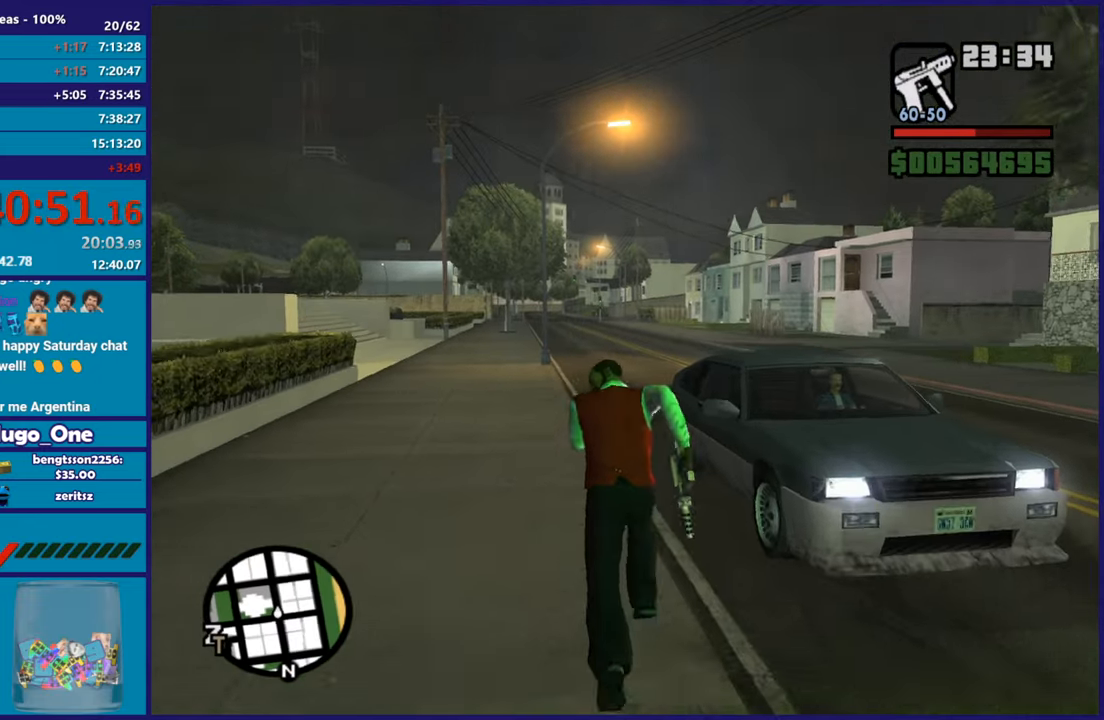
{"buttons": [], "left_stick": "center", "right_stick": "center", "events": [[67, "Y", "up"], [133, "Y", "down"], [167, "left_stick", "center"], [233, "Y", "up"], [300, "Y", "down"], [434, "Y", "up"]]}
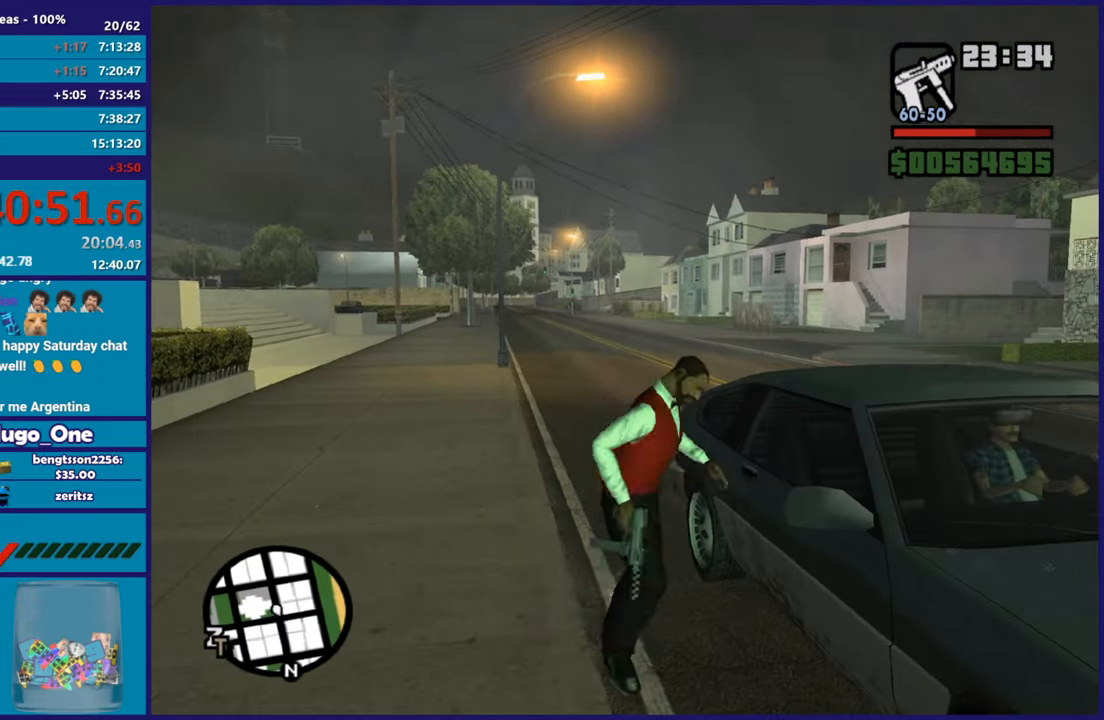
{"buttons": [], "left_stick": "center", "right_stick": "right", "events": [[134, "right_stick", "right"]]}
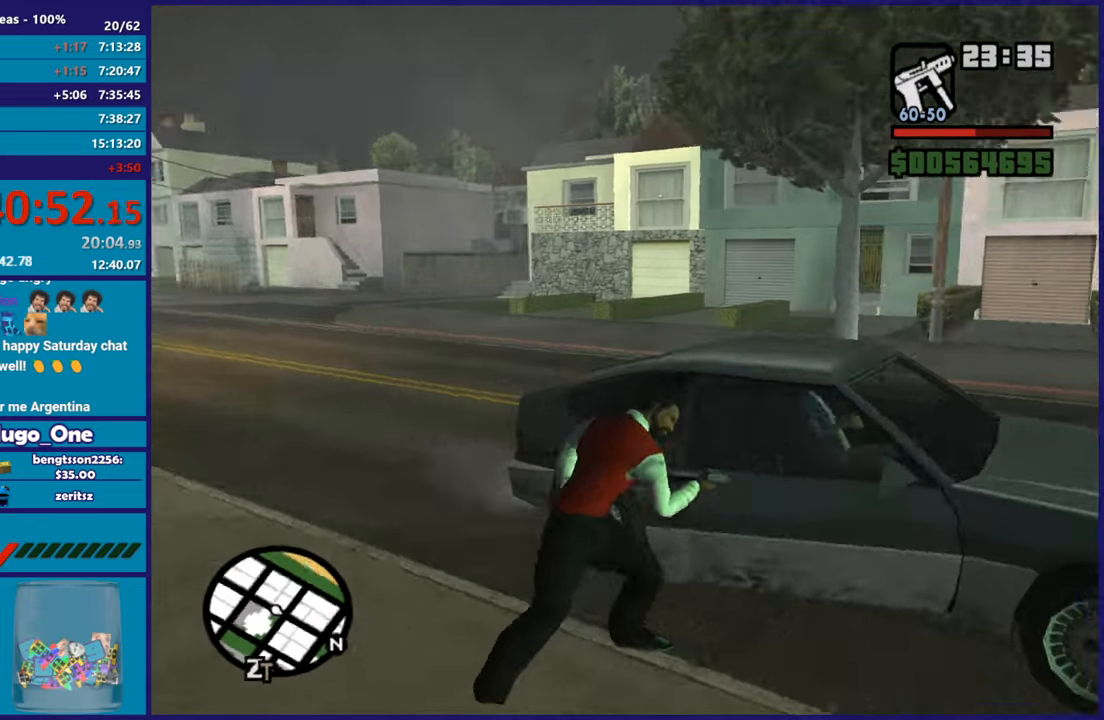
{"buttons": [], "left_stick": "center", "right_stick": "right", "events": []}
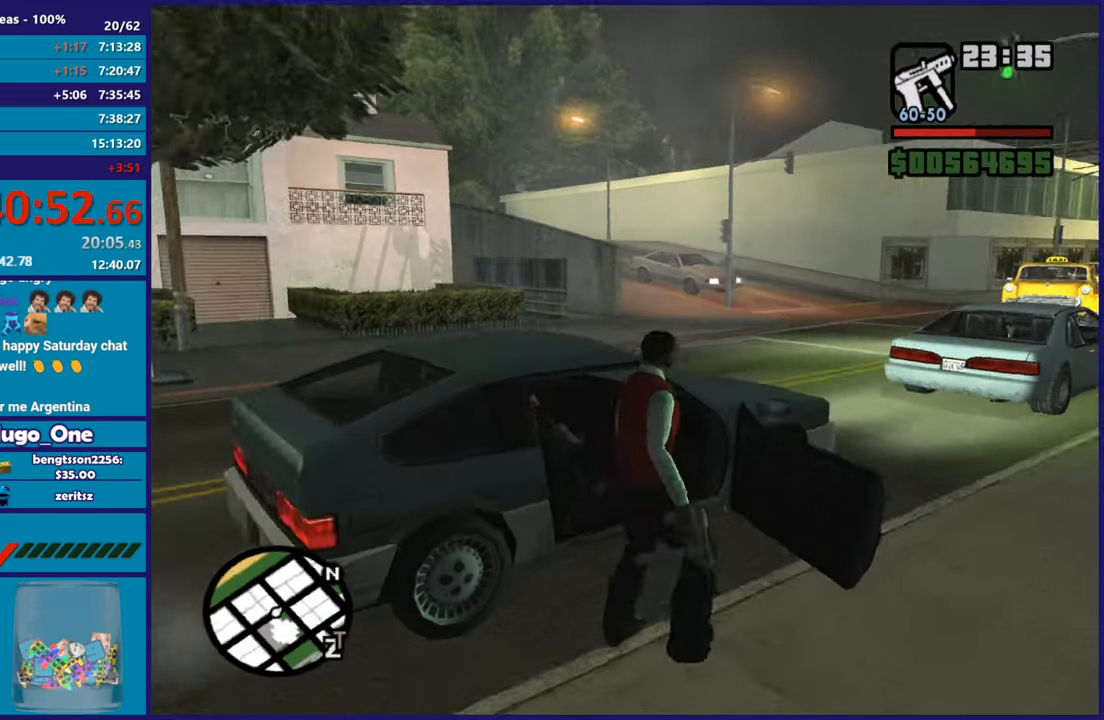
{"buttons": [], "left_stick": "center", "right_stick": "center", "events": [[100, "right_stick", "center"]]}
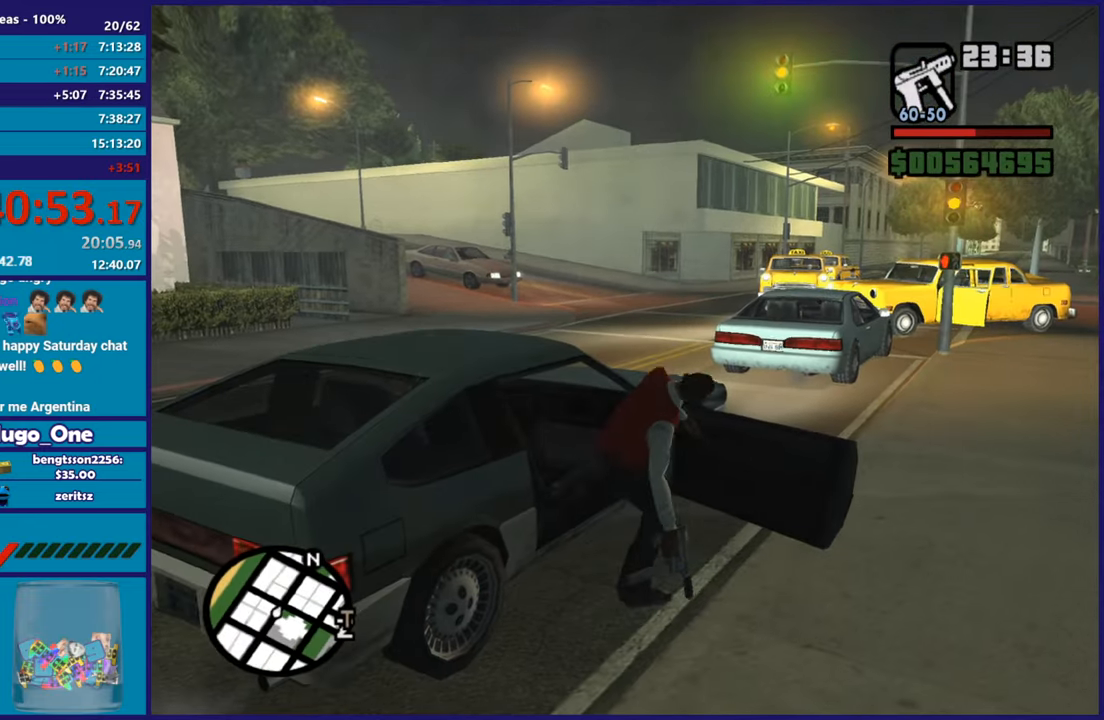
{"buttons": ["A", "R2"], "left_stick": "right", "right_stick": "center", "events": [[217, "A", "down"], [217, "R2", "down"], [217, "left_stick", "right"]]}
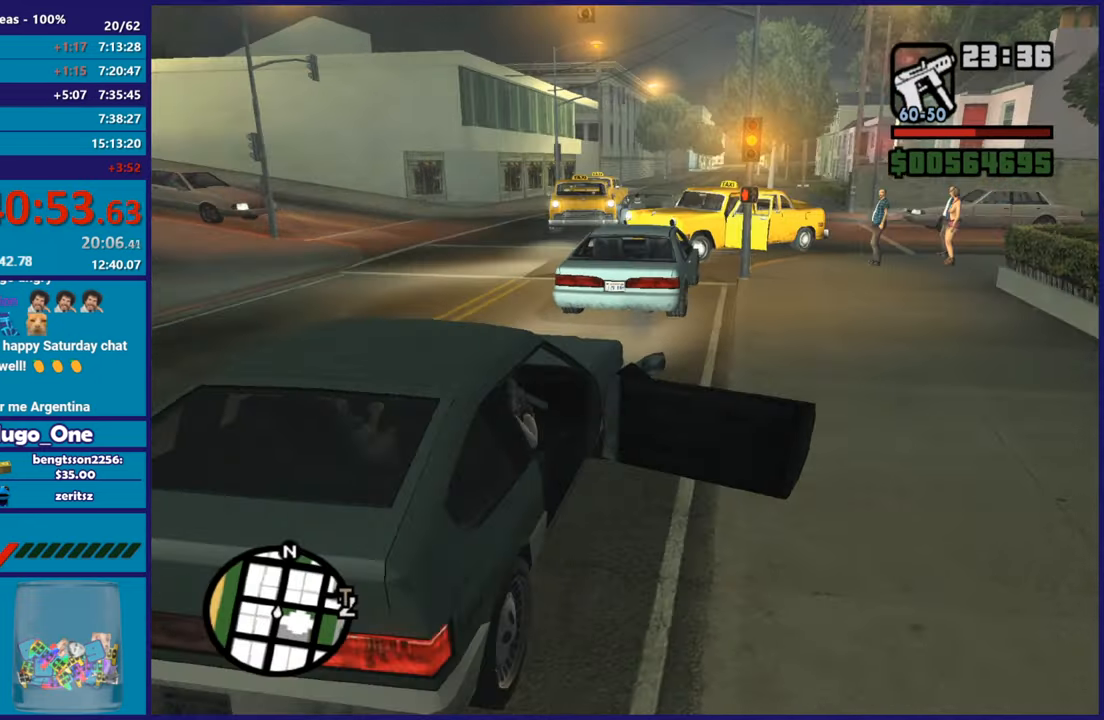
{"buttons": ["R2"], "left_stick": "right", "right_stick": "center", "events": [[267, "A", "up"]]}